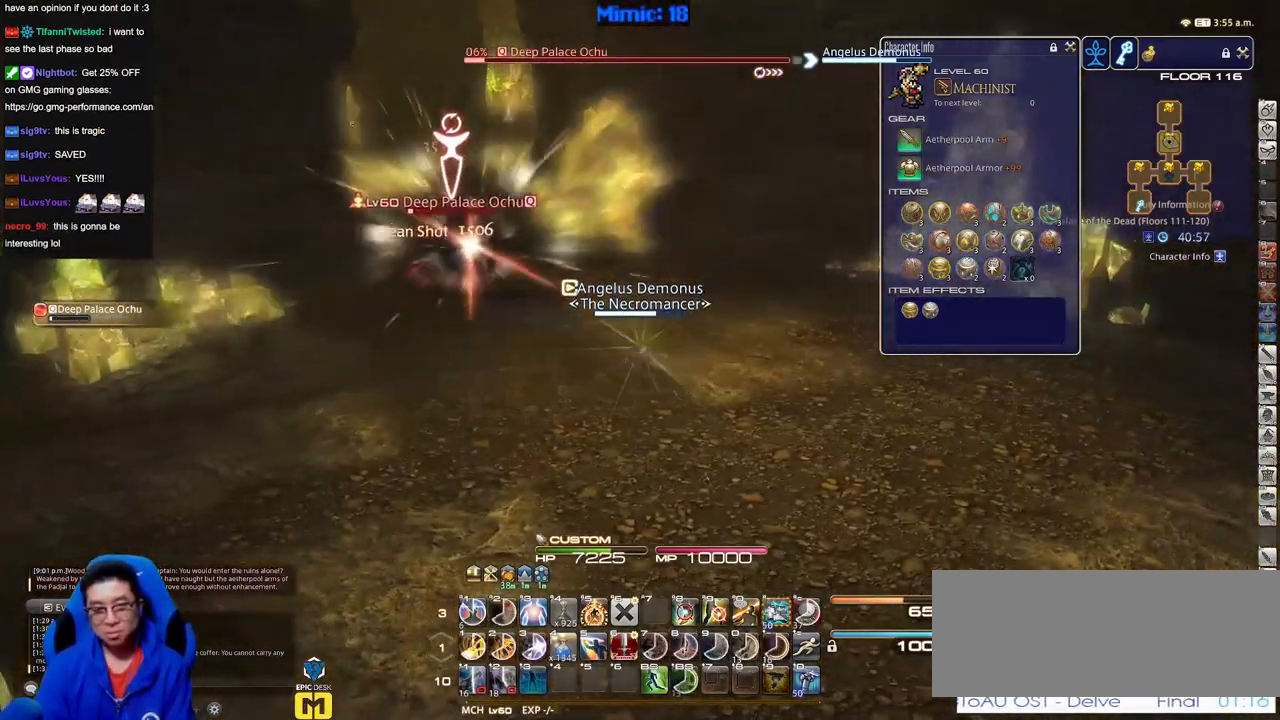
Gameplay with keyboard; each line is a JSON object with the keys held at the frame after it. "events" lists presses ("down") and releases ("up") of "a", "alt_l", "alt_r", "b", "c", "caps_lock", "ctrl_l", "ctrl_r", "d", "down", "e", "escape", "f", "f1", "f10", "f11", "f12", "f2", "f3", "f4", "f5", "f6", "f7", "f8", "f9", "g", "h", "i", "j", "k", "l", "left", "m", "n", "q", "r", "return", "right", "s", "shift", "space", "super", "t", "tab", "u", "up", "v", "w", "x", "y" and "z" between this image and that frame as [ms after this image, input, new state], when the widget could be followed in between. No other keys are recorded. Mouse input is not recorded. Not read: o p.
{"keys": ["a", "w"], "events": [[183, "w", "down"]]}
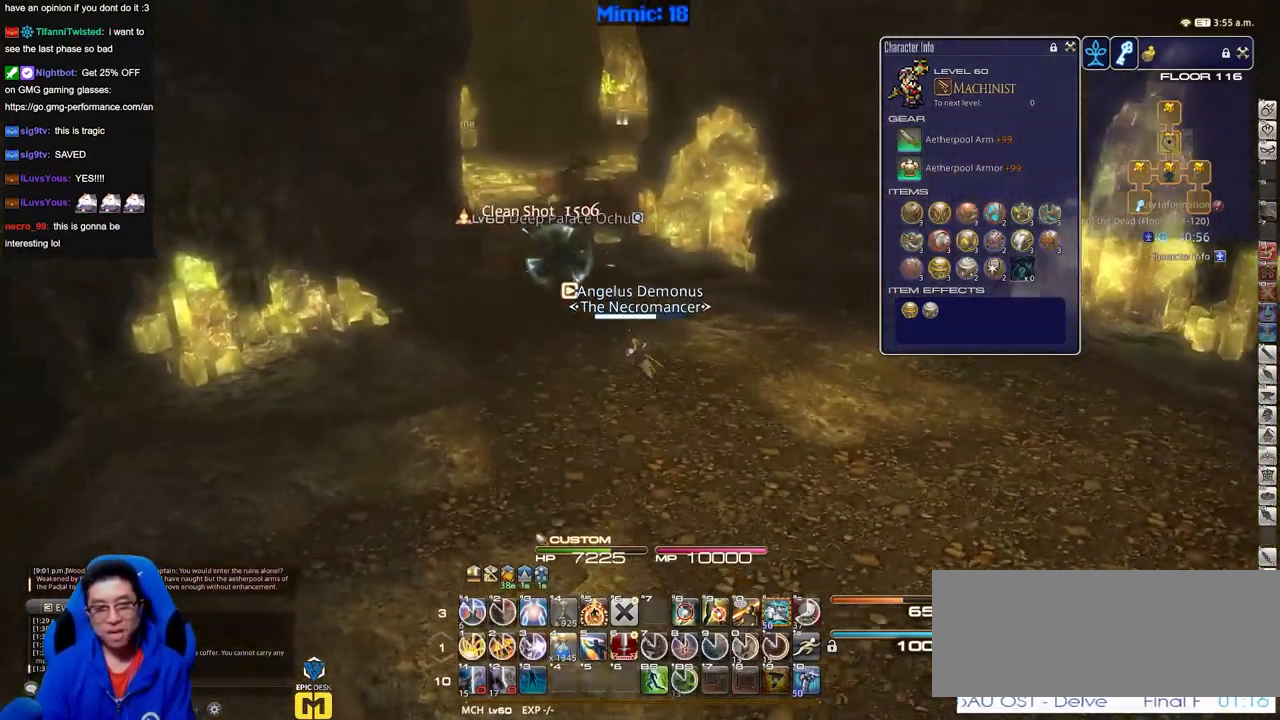
{"keys": ["w"], "events": [[17, "a", "up"]]}
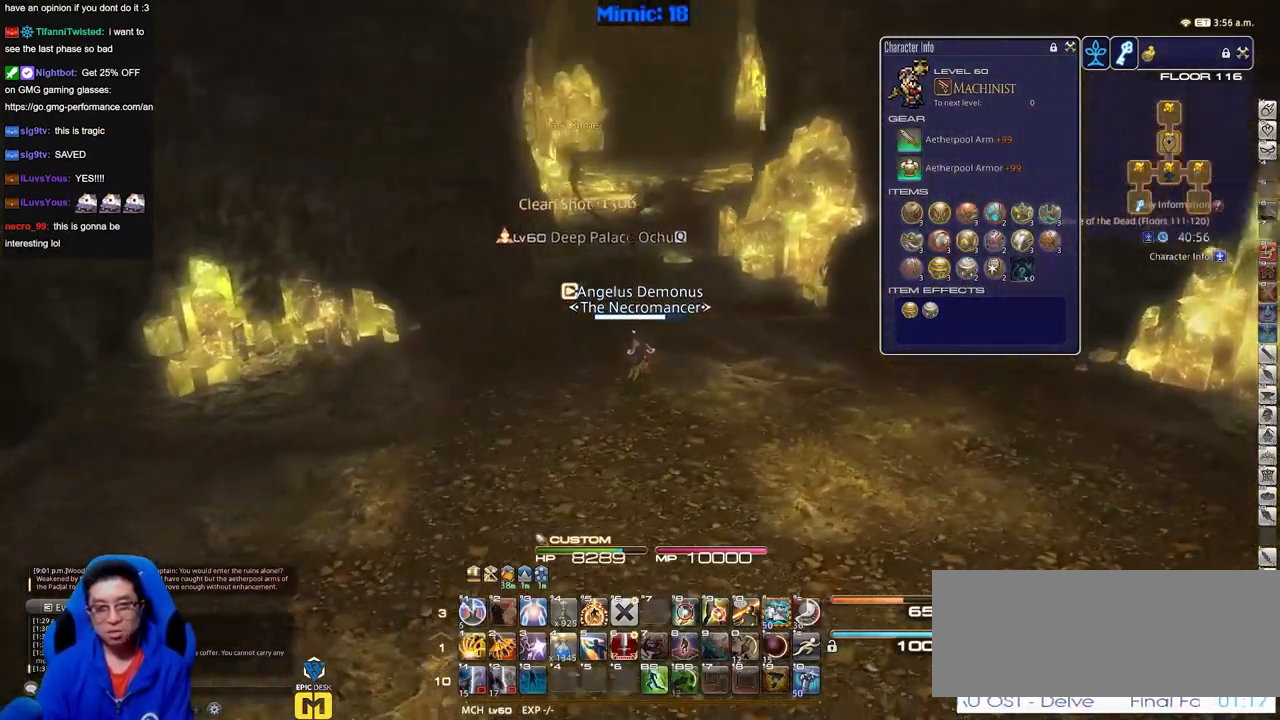
{"keys": ["w"], "events": []}
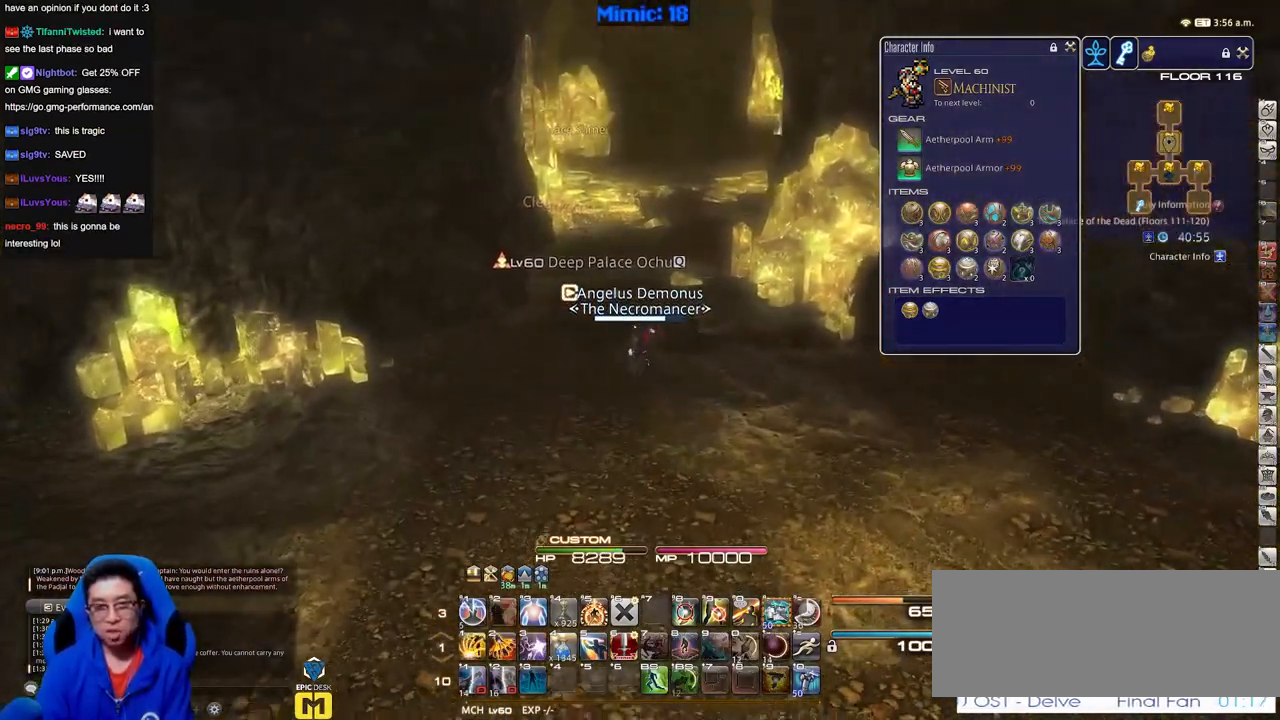
{"keys": ["w"], "events": []}
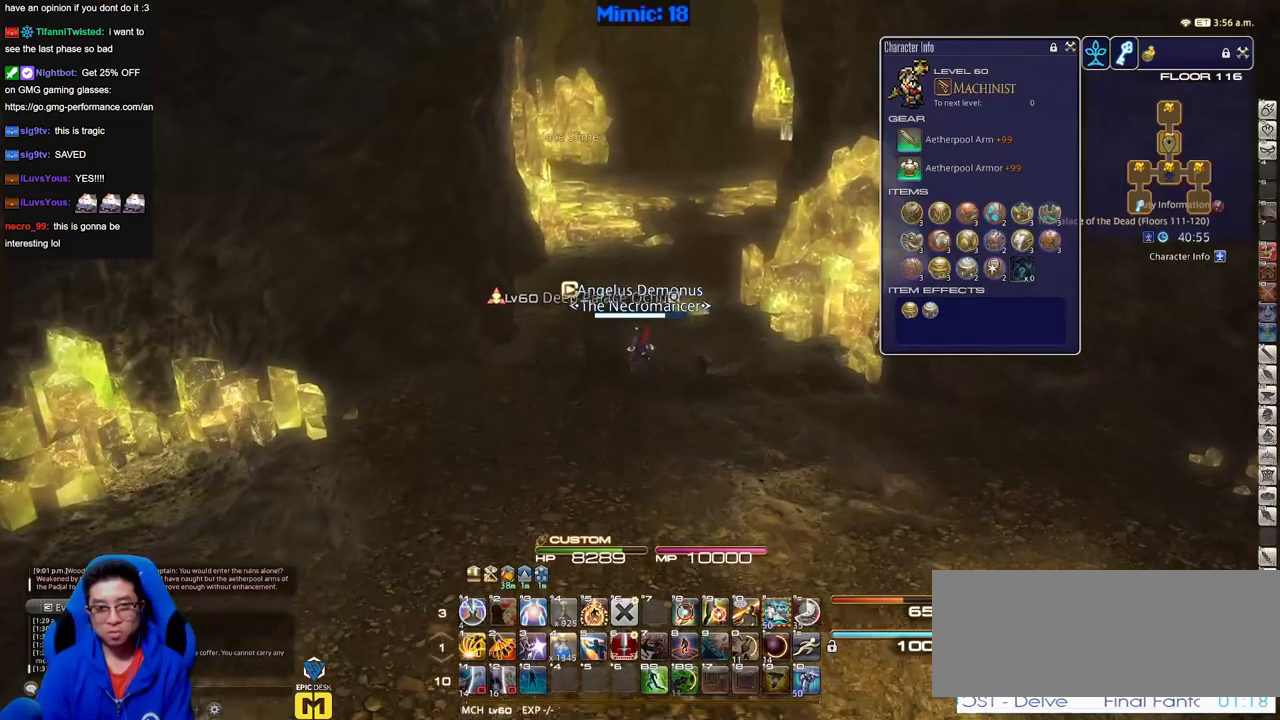
{"keys": ["w"], "events": []}
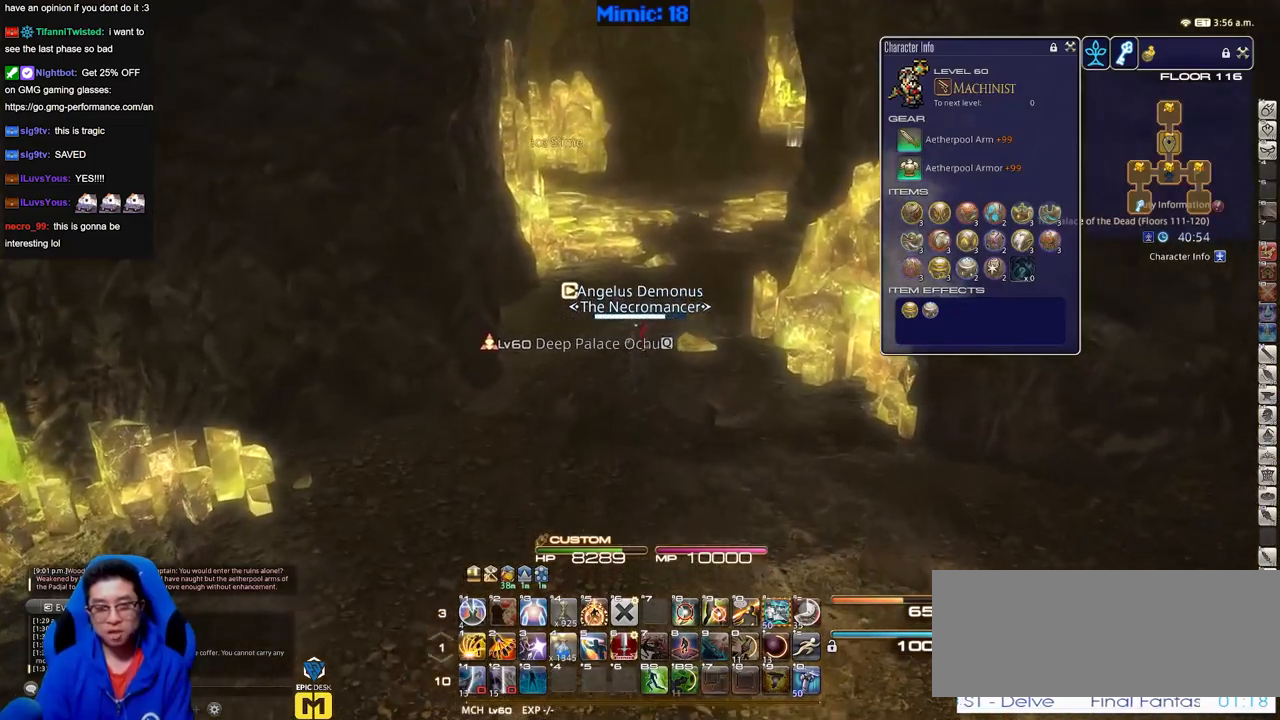
{"keys": ["d", "w"], "events": [[117, "d", "down"]]}
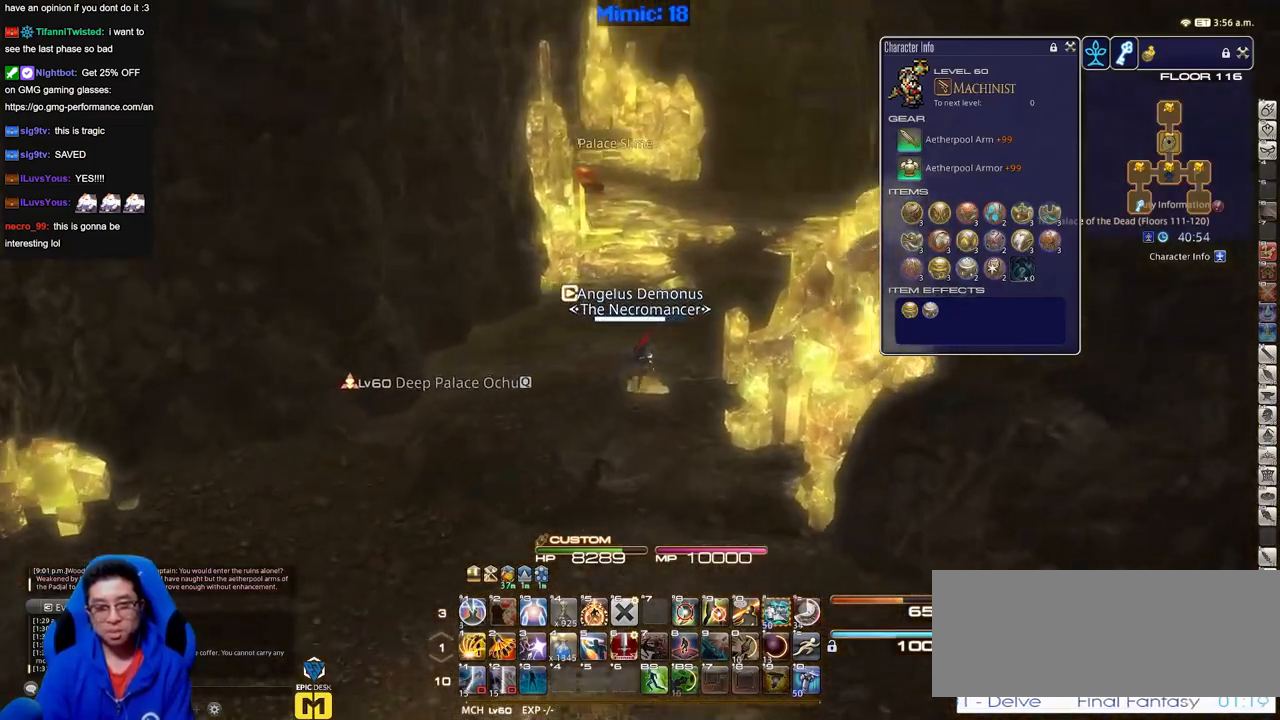
{"keys": ["w"], "events": [[283, "d", "up"]]}
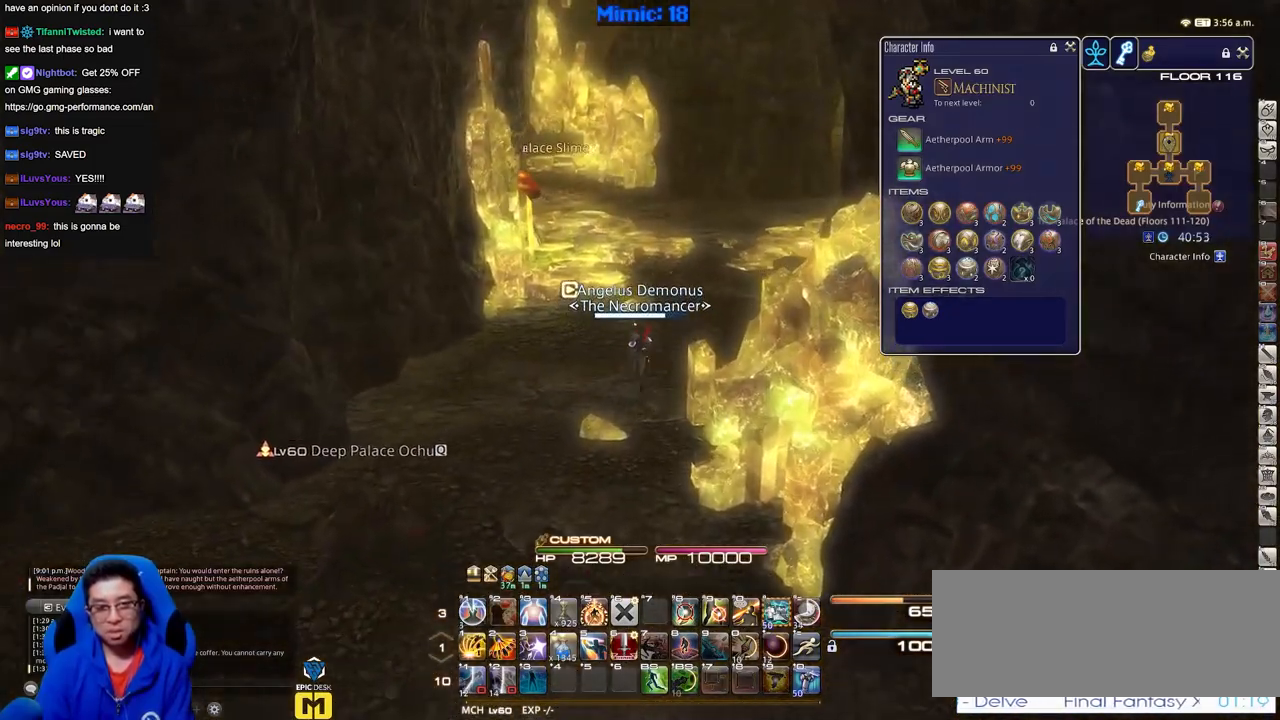
{"keys": ["d", "w"], "events": [[434, "d", "down"]]}
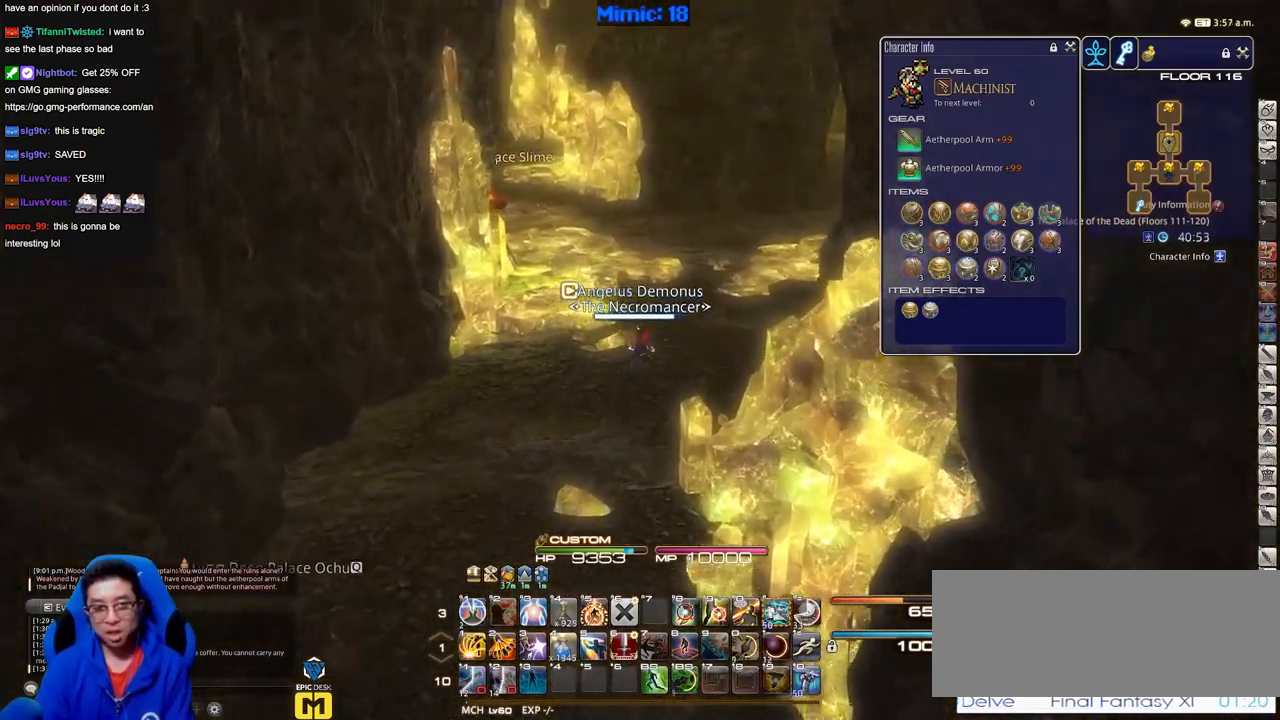
{"keys": ["d", "w"], "events": []}
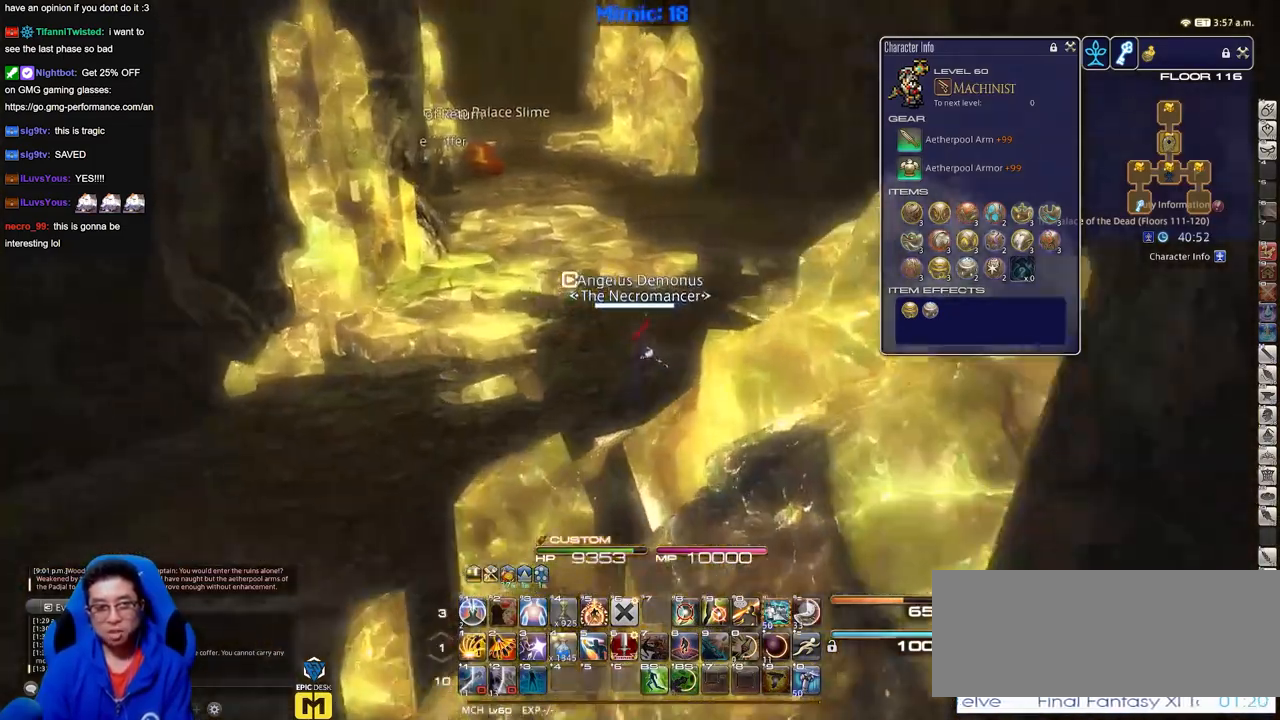
{"keys": ["w"], "events": [[184, "d", "up"]]}
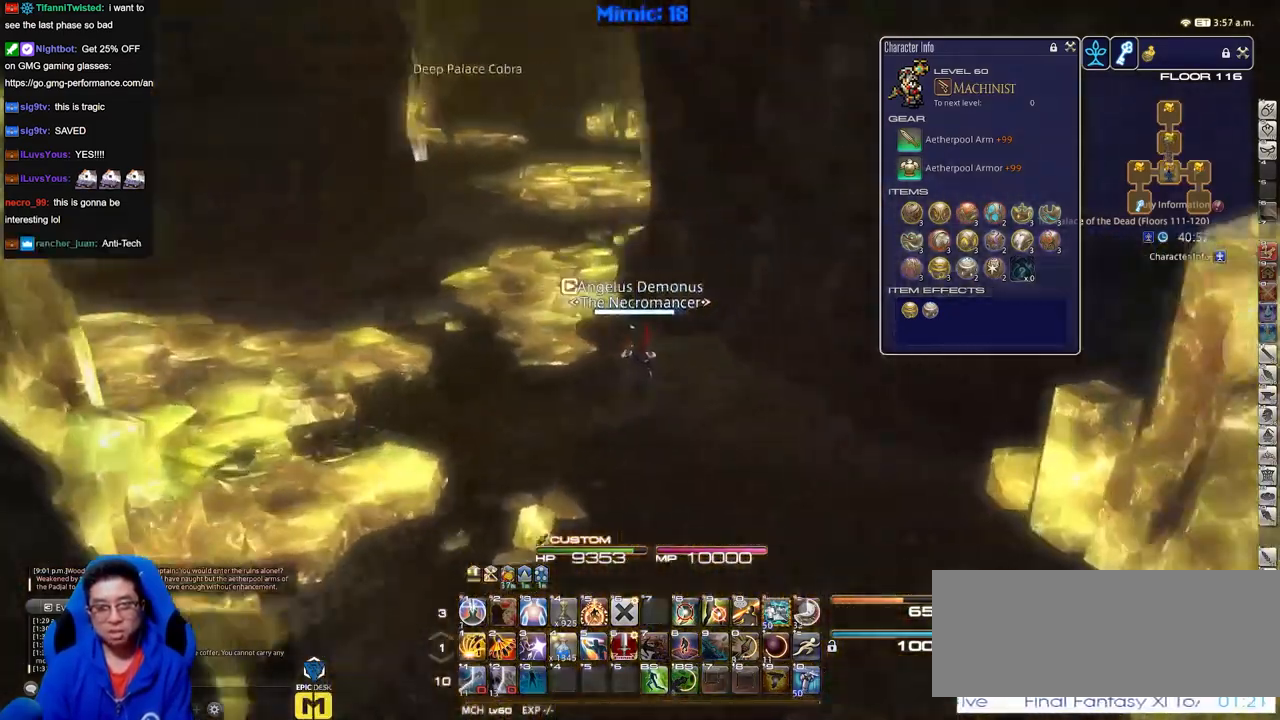
{"keys": ["w"], "events": [[250, "a", "down"], [434, "a", "up"]]}
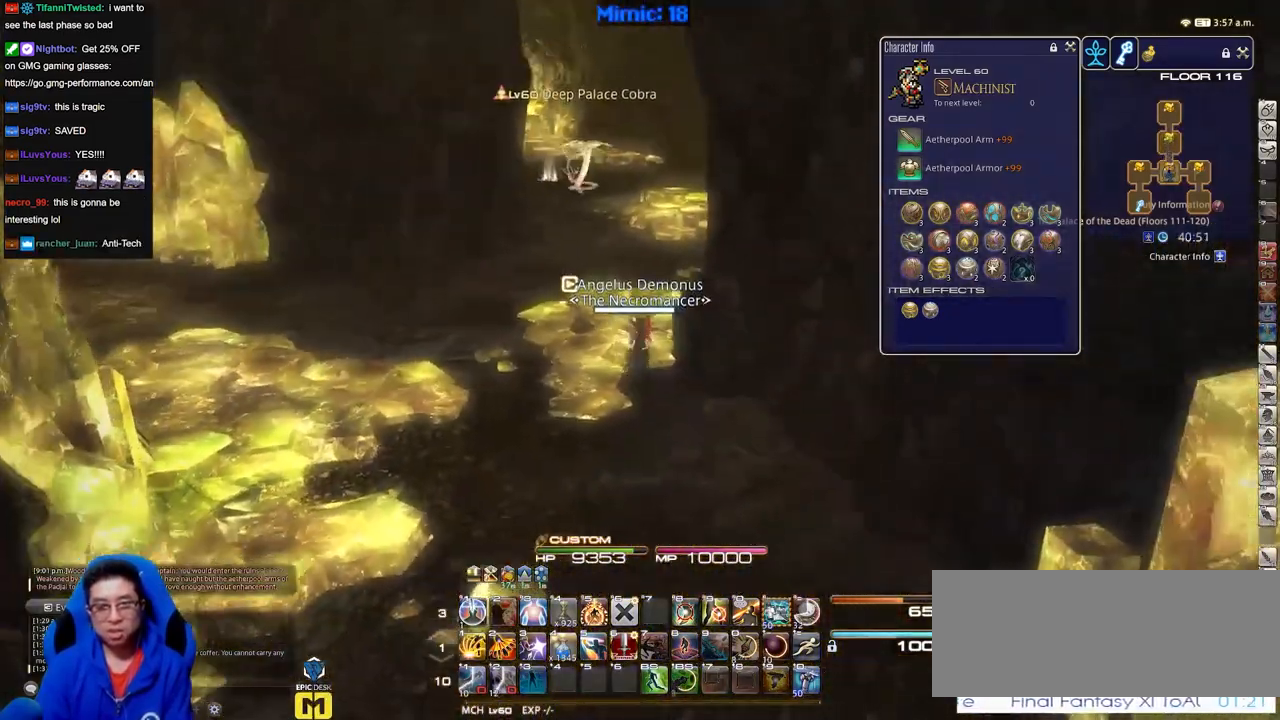
{"keys": ["return", "s"], "events": [[17, "q", "down"], [117, "q", "up"], [167, "w", "up"], [217, "a", "down"], [267, "s", "down"], [351, "a", "up"], [451, "return", "down"]]}
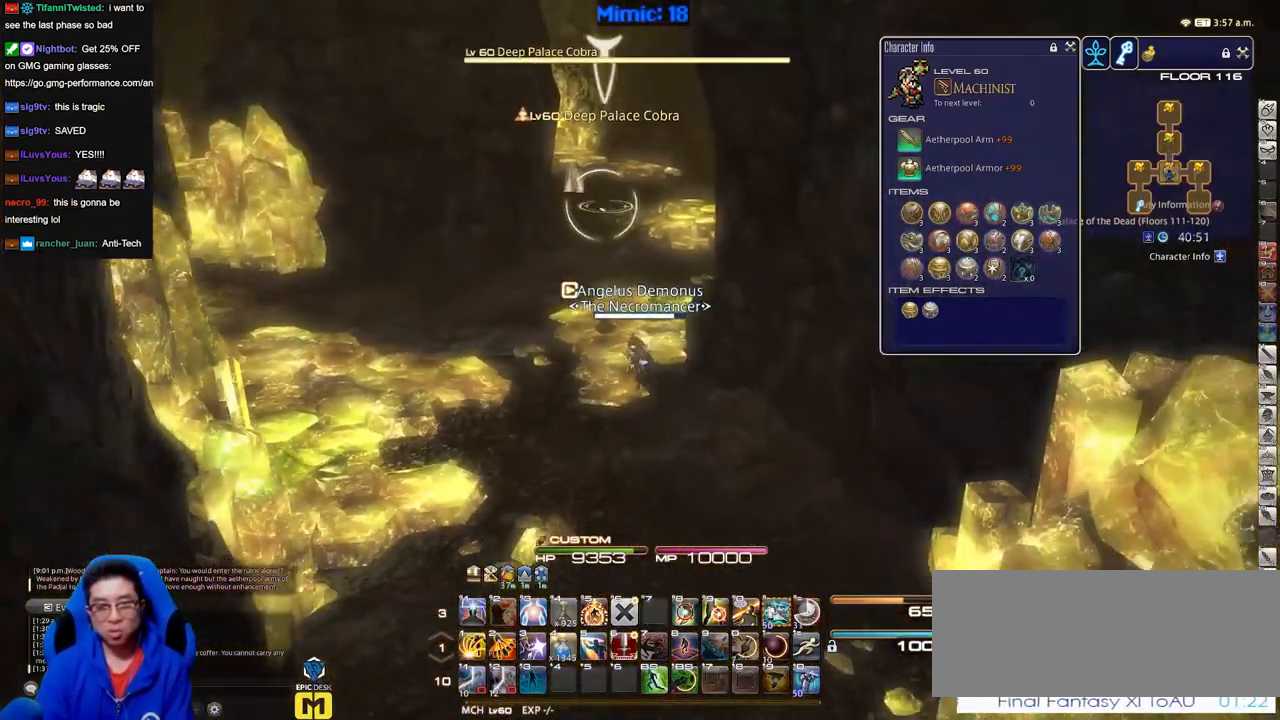
{"keys": ["s"], "events": [[50, "return", "up"], [267, "a", "down"], [417, "a", "up"]]}
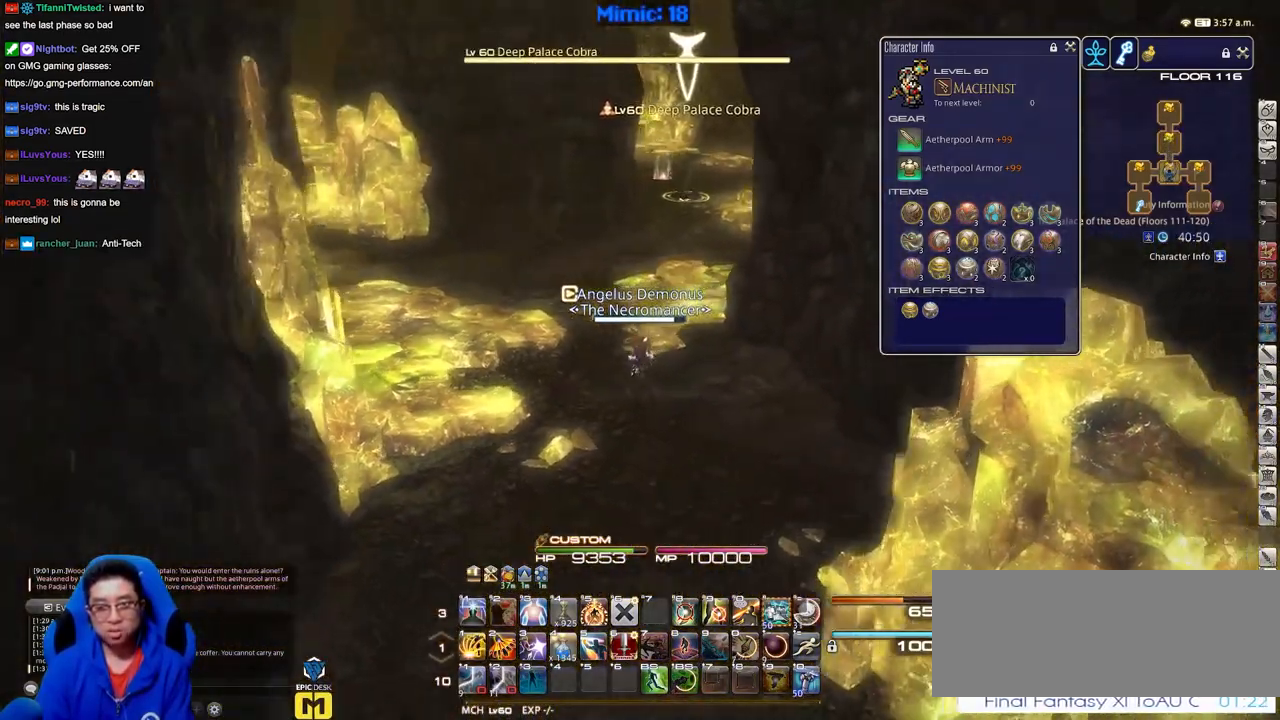
{"keys": ["s"], "events": []}
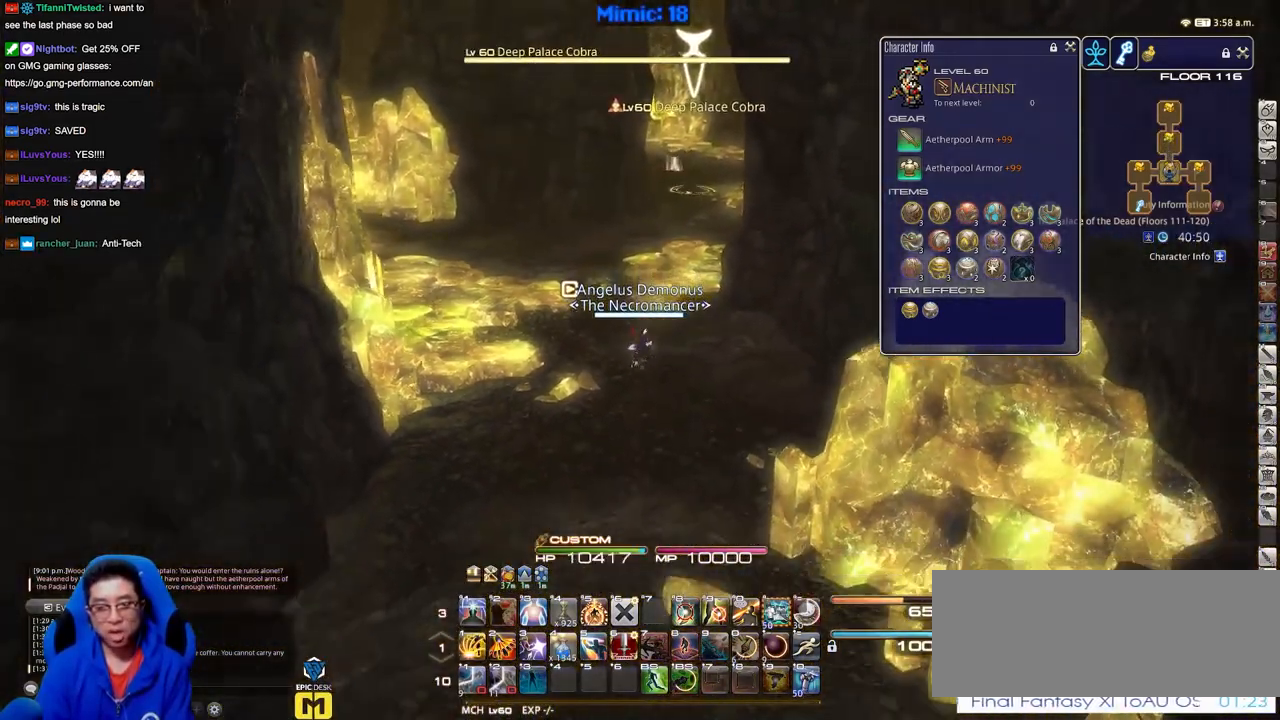
{"keys": ["s"], "events": []}
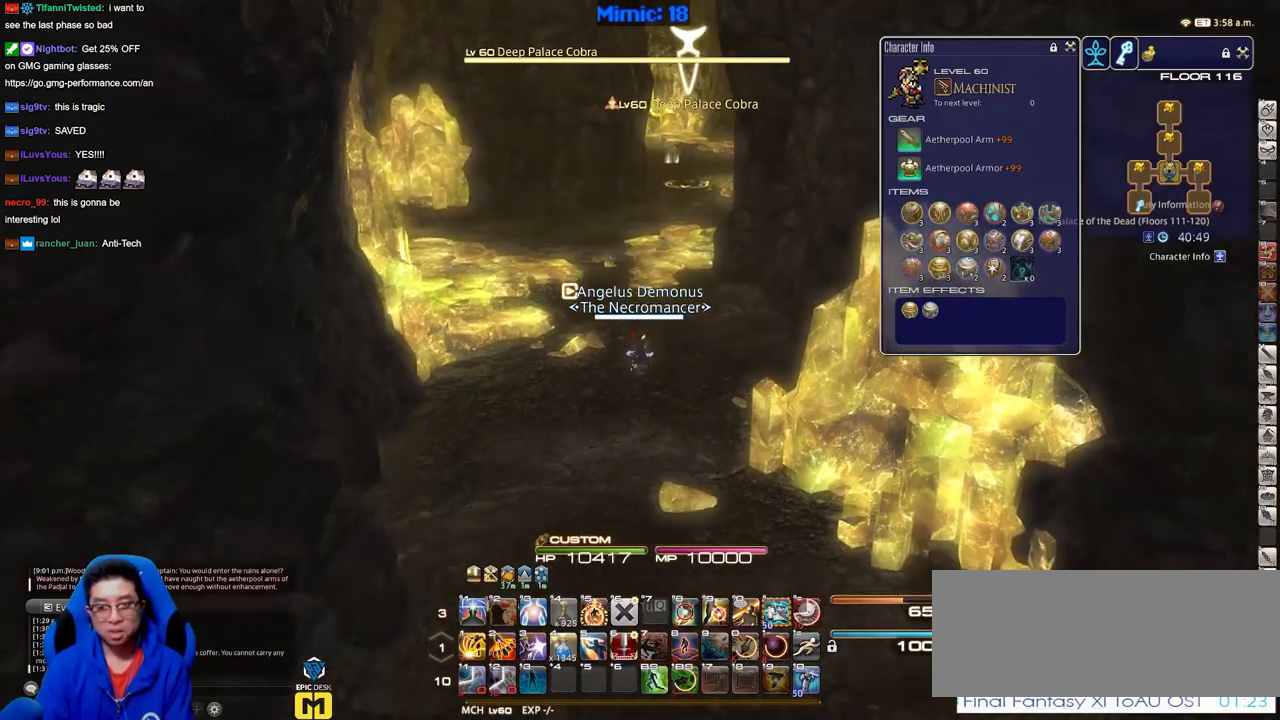
{"keys": ["w"], "events": [[317, "s", "up"], [467, "w", "down"]]}
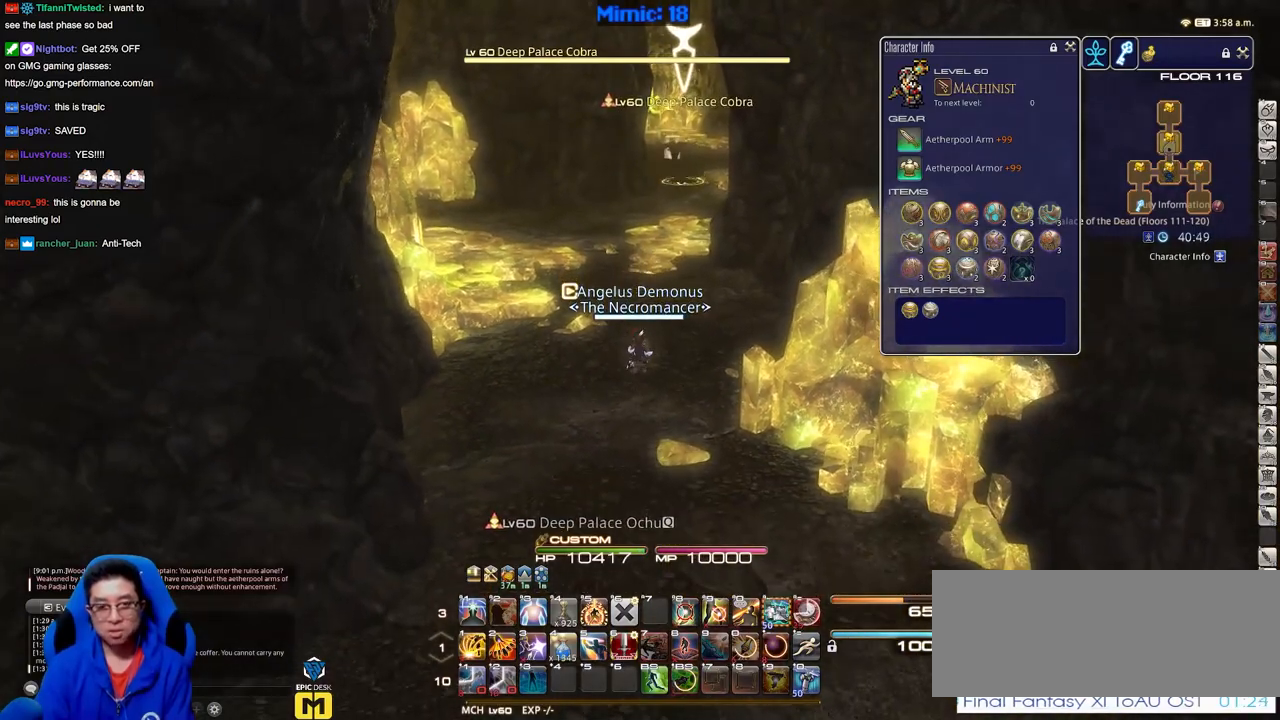
{"keys": [], "events": [[434, "w", "up"]]}
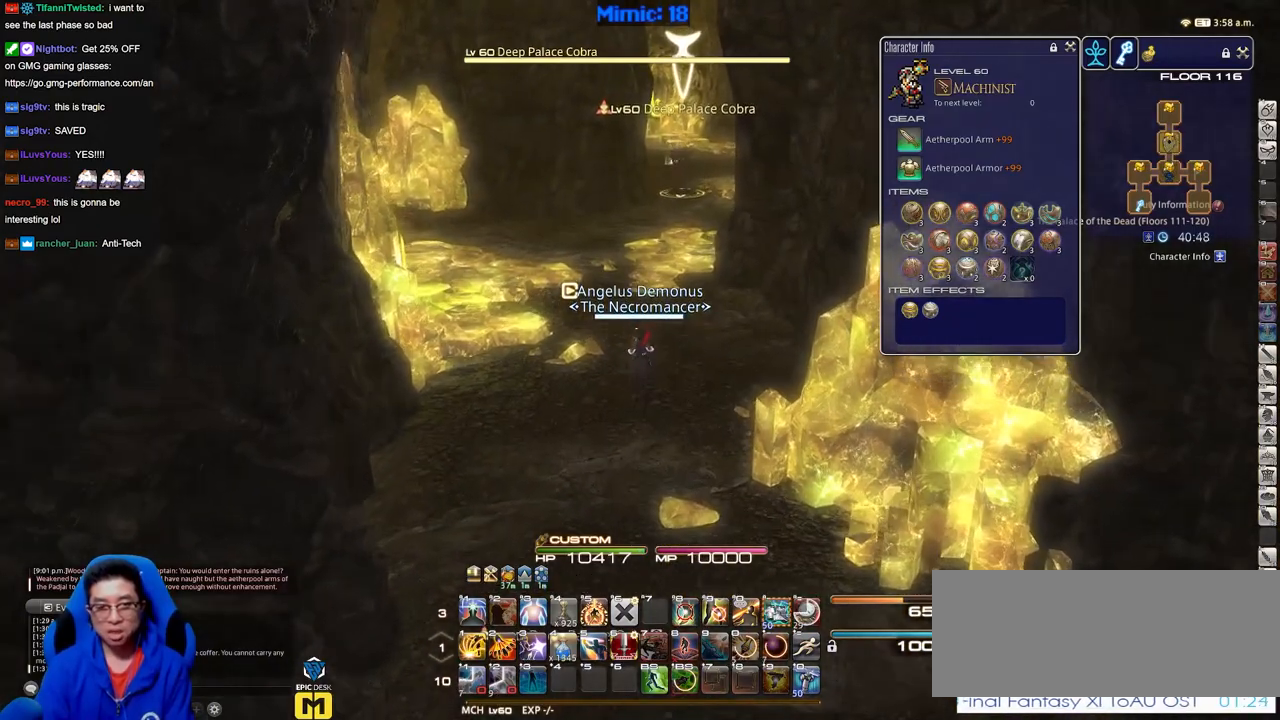
{"keys": [], "events": []}
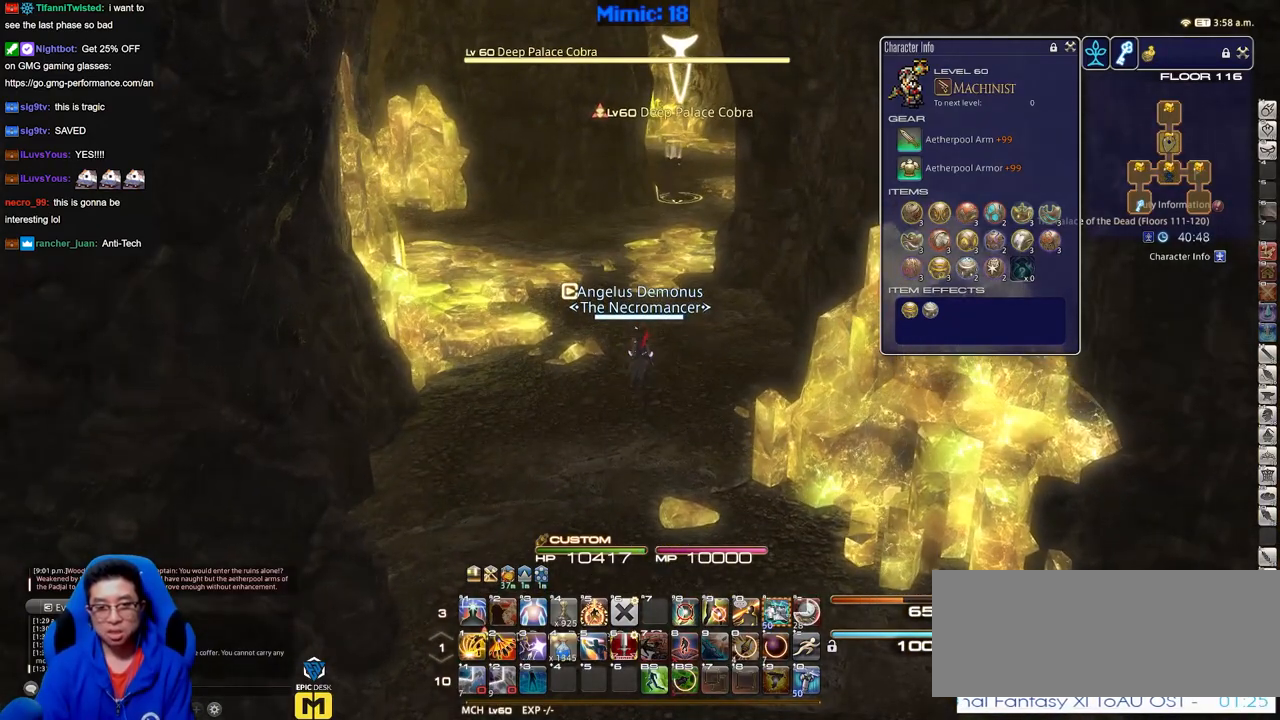
{"keys": ["s"], "events": [[33, "s", "down"]]}
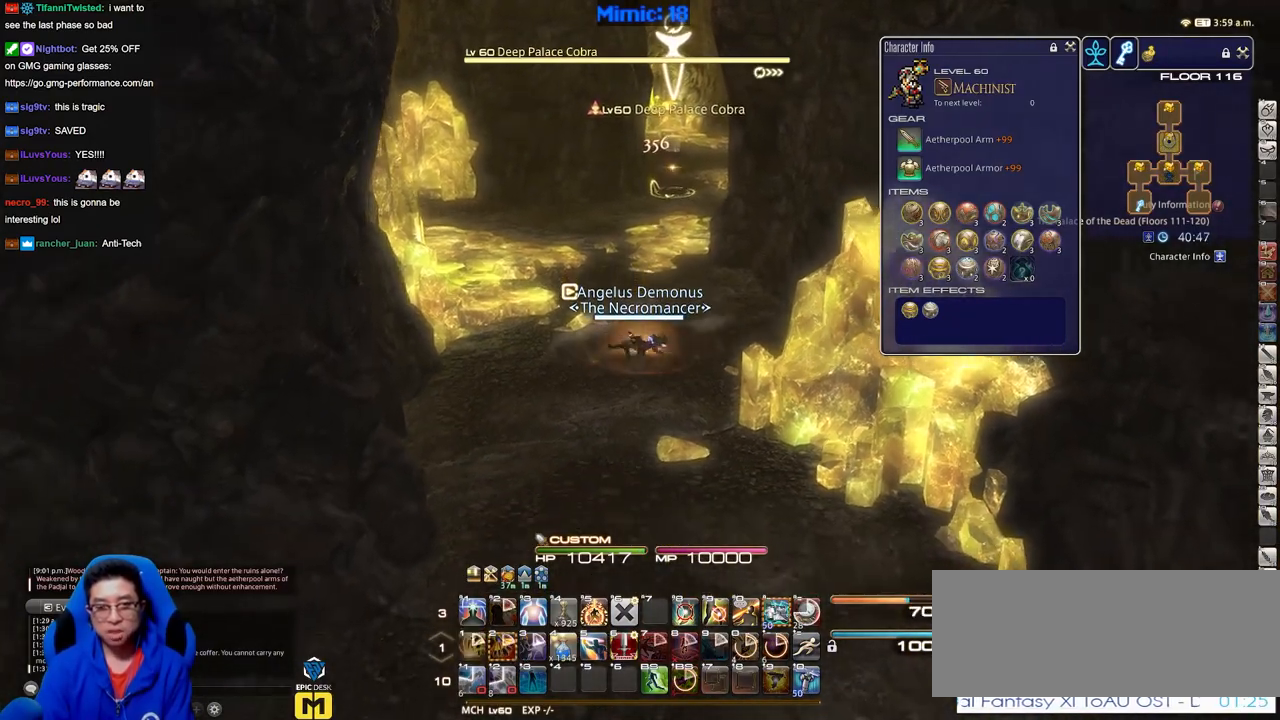
{"keys": ["s"], "events": []}
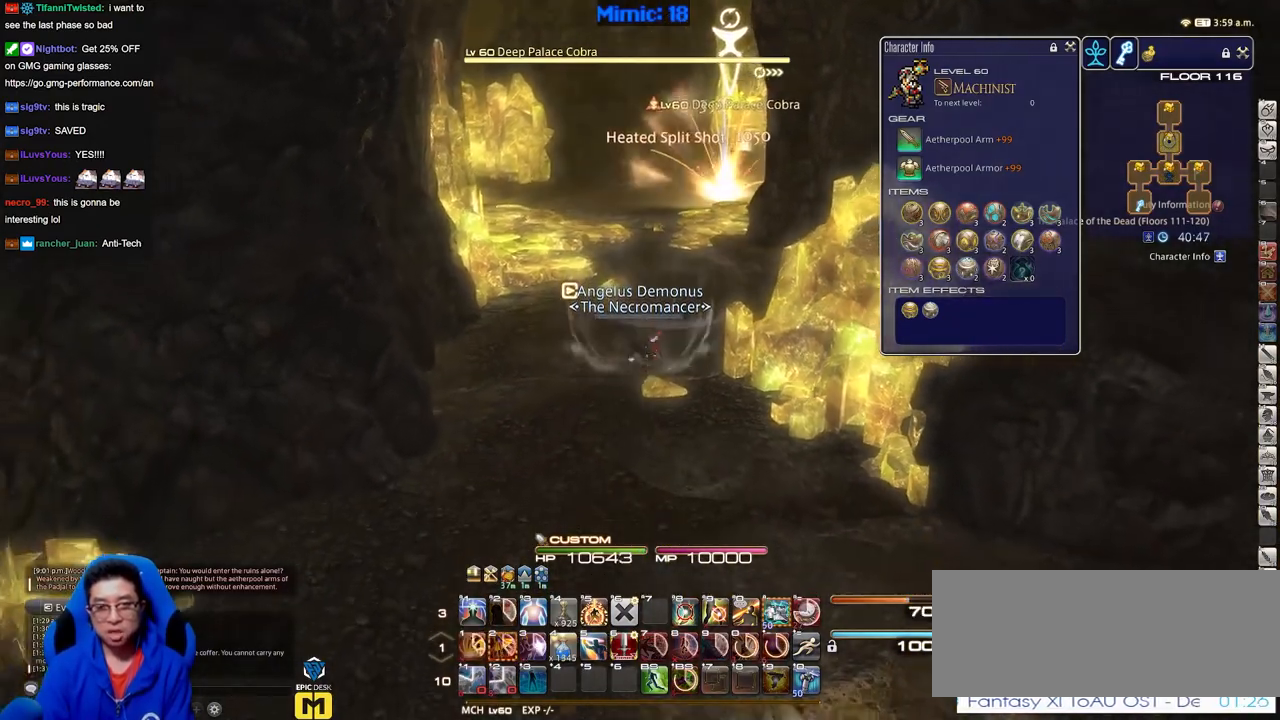
{"keys": ["s"], "events": []}
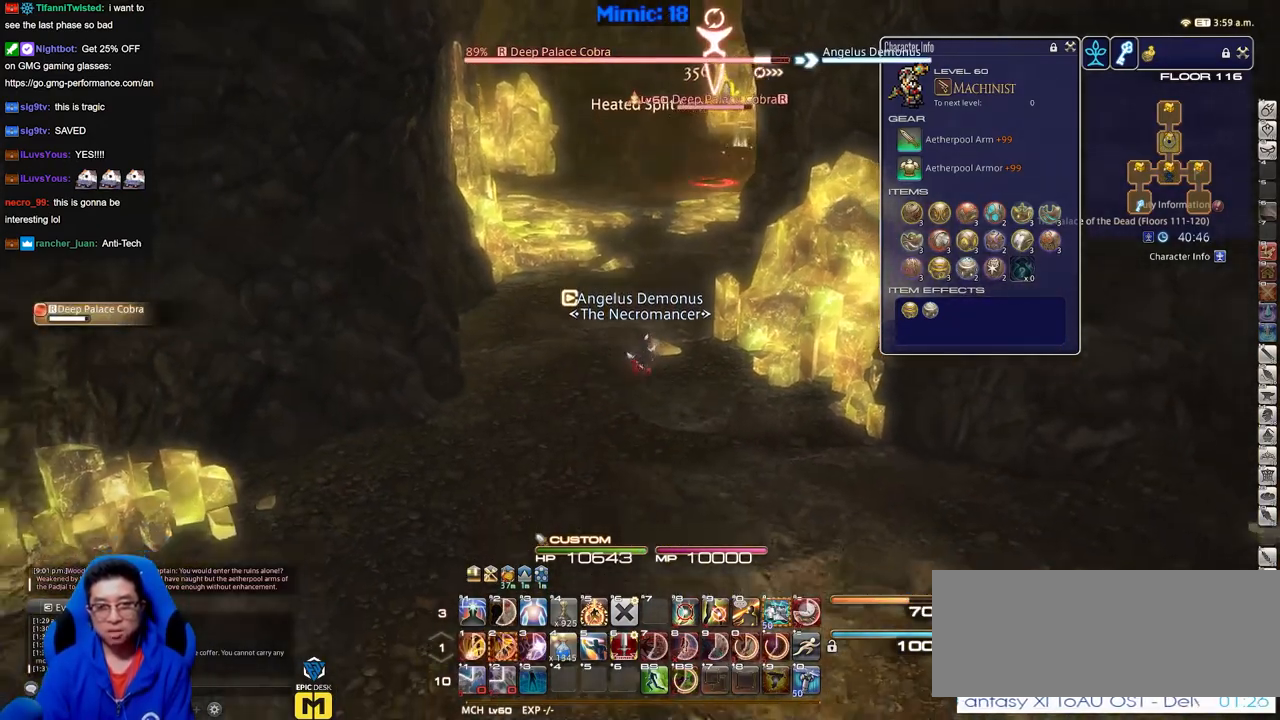
{"keys": ["s"], "events": []}
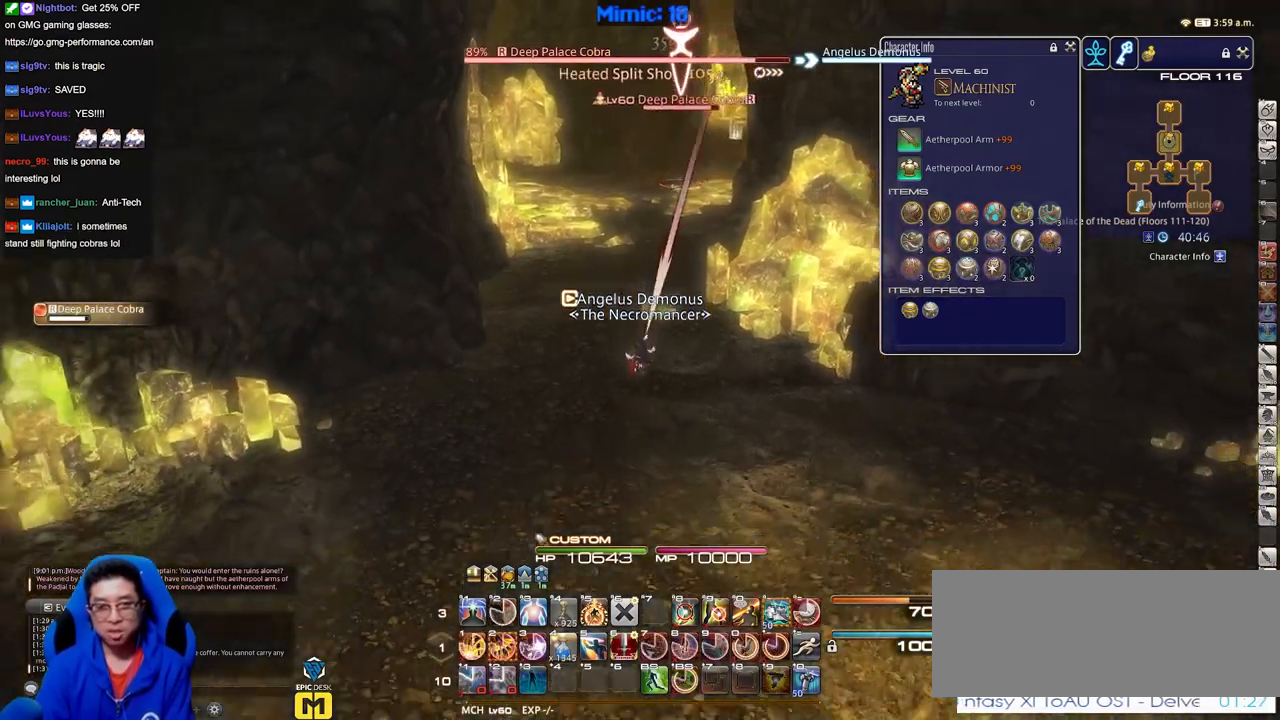
{"keys": ["a", "s"], "events": [[300, "a", "down"]]}
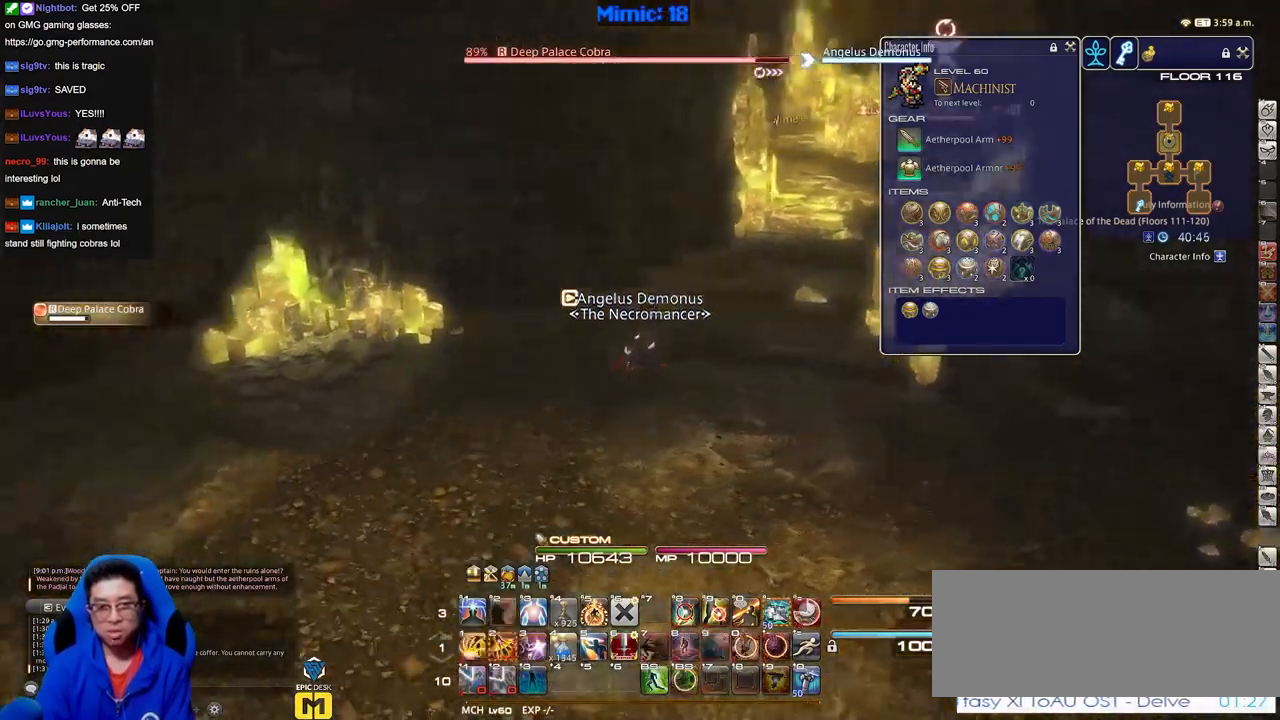
{"keys": ["a", "w"], "events": [[117, "s", "up"], [501, "w", "down"]]}
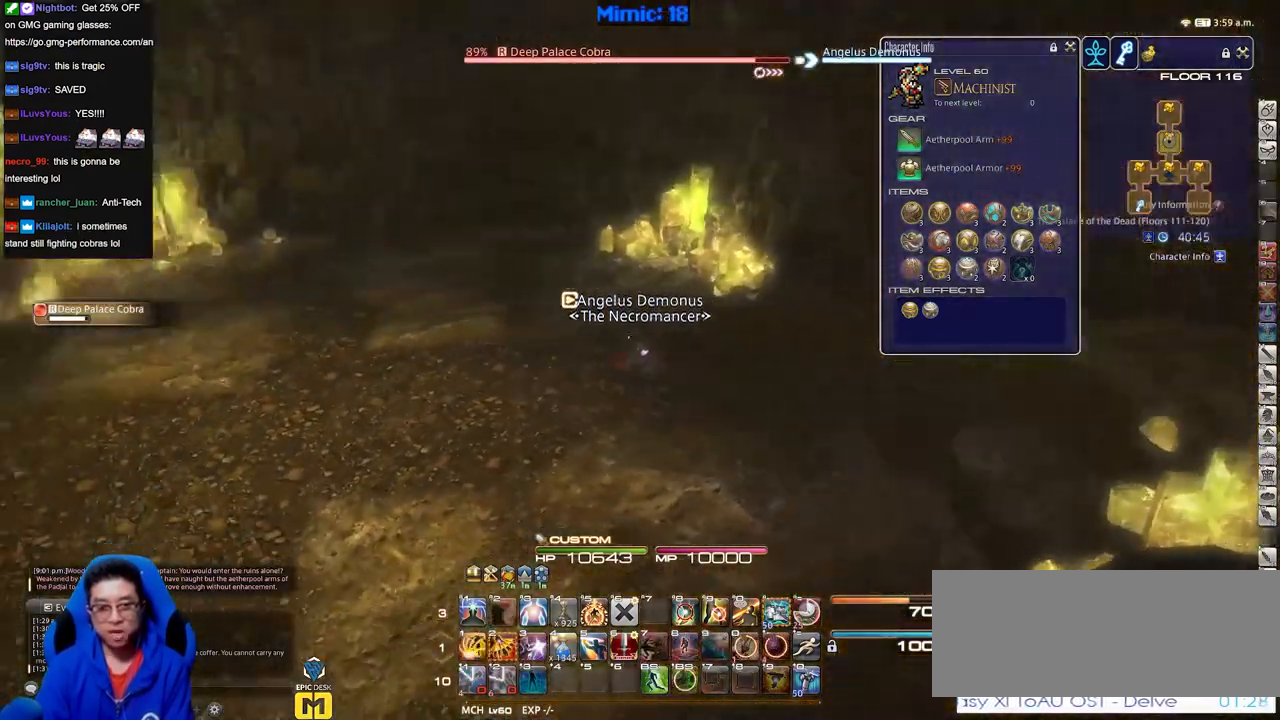
{"keys": ["a", "w"], "events": []}
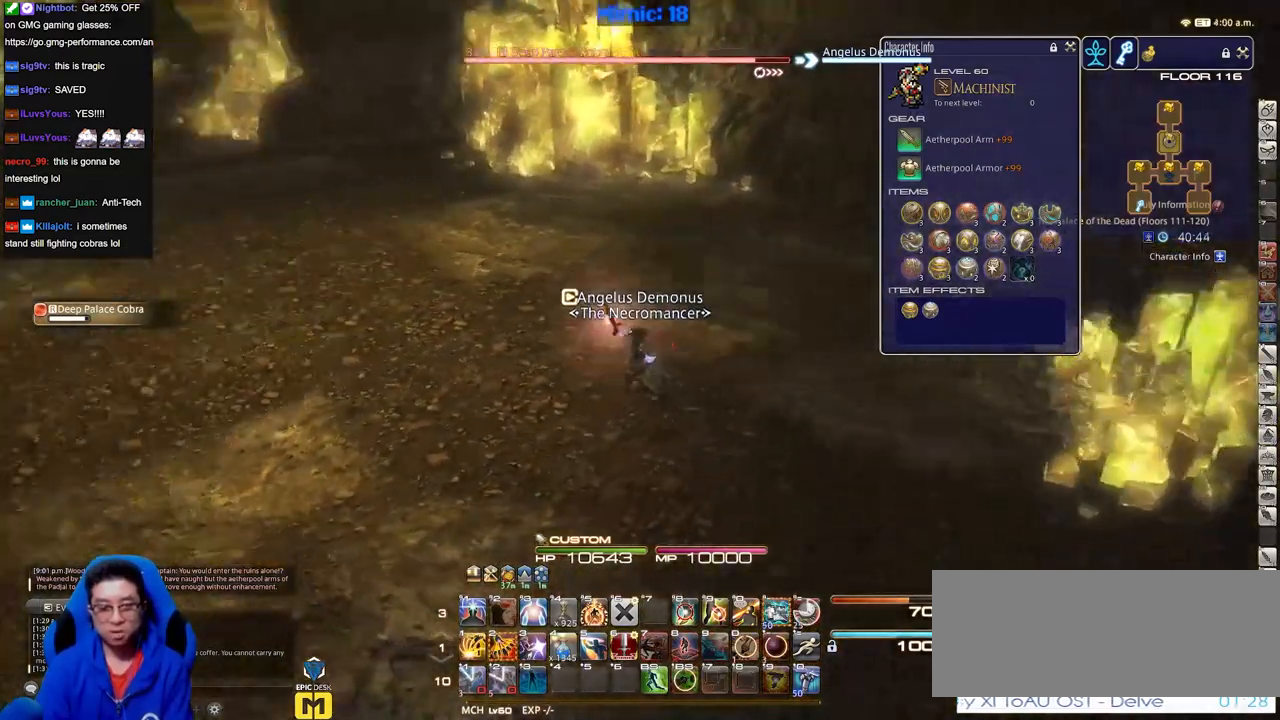
{"keys": ["w"], "events": [[200, "a", "up"]]}
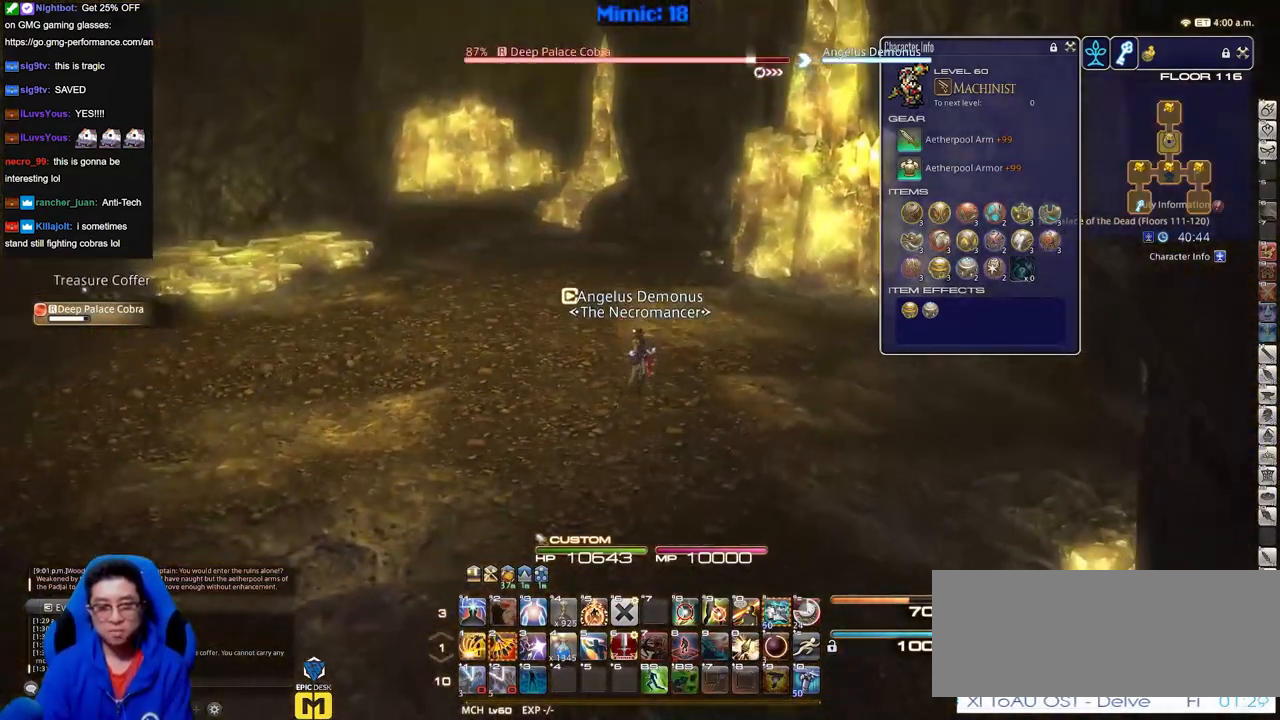
{"keys": ["w"], "events": [[400, "a", "down"], [500, "a", "up"]]}
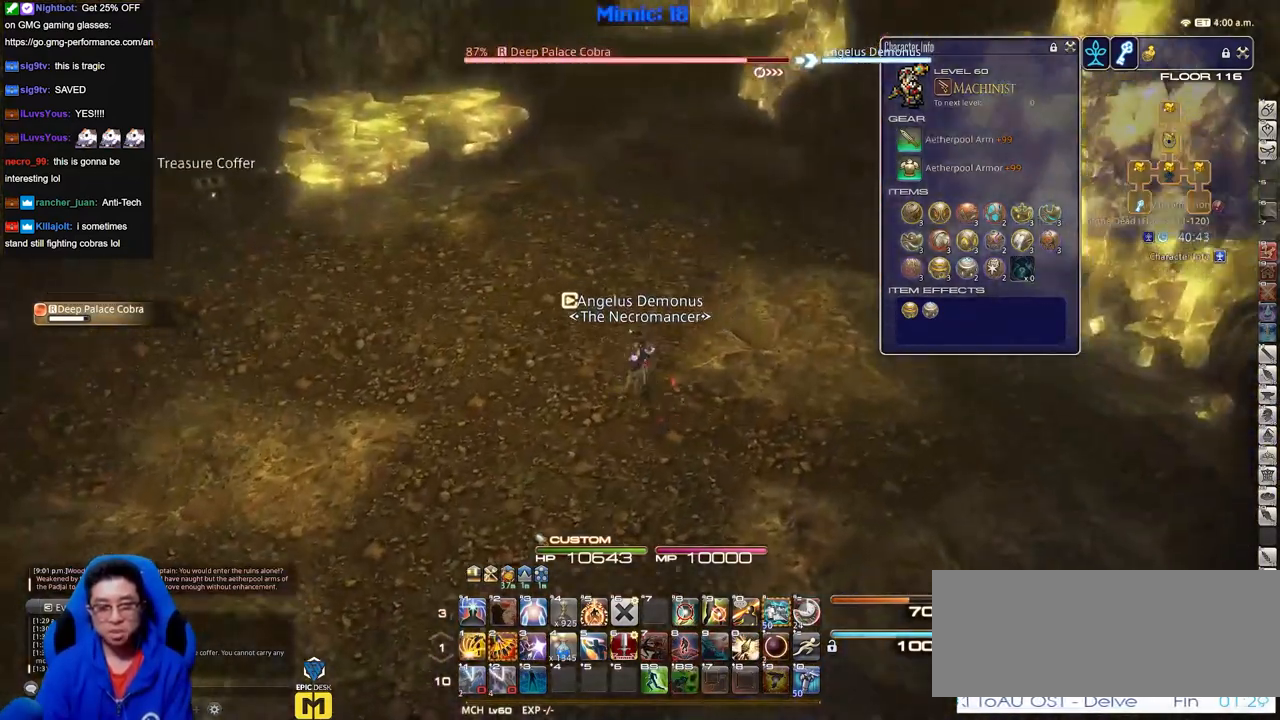
{"keys": ["w"], "events": []}